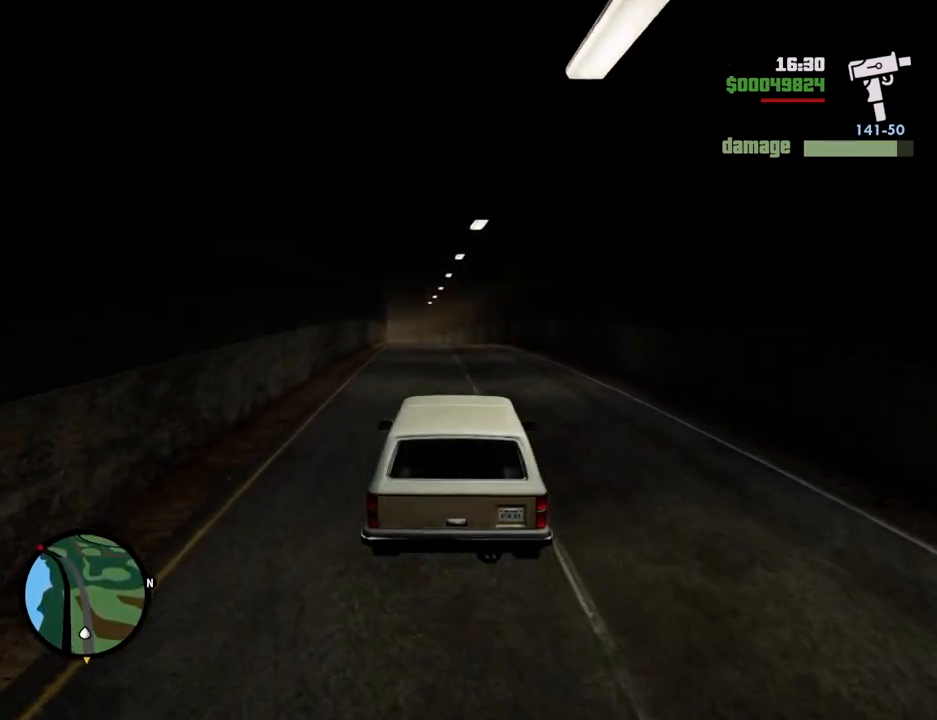
Gameplay with keyboard and mouse; each line is a JSON object with the keys and mouse buttons held at the frame after it. "events" lists presses ("down") and releases ("up") of "1", "2", "3", "4", "5", "6", "a", "alt", "c", "ctrl", "d", "down", "e", "escape", "f", "f1", "f2", "f3", "g", "h", "left", "num2", "q", "r", "right", "s", "shift", "space", "t", "tab", "up", "v", "w", "x", "z", "mouse_left", "mouse_middle", "mouse_right", "mouse_wheel_up" and "mouse_wheel_down" between this image and that frame as [ms after this image, input, new state], when the widget could be followed in between. "mouse_left", "mouse_middle", "mouse_right", "mouse_wheel_up", "mouse_wheel_down" = the "left", "middle", "right", "wheel_up", "wheel_down" buttons of the "mouse" list. No other keys are recorded. Mouse movement is not recorded.
{"keys": ["w"], "mouse": [], "events": []}
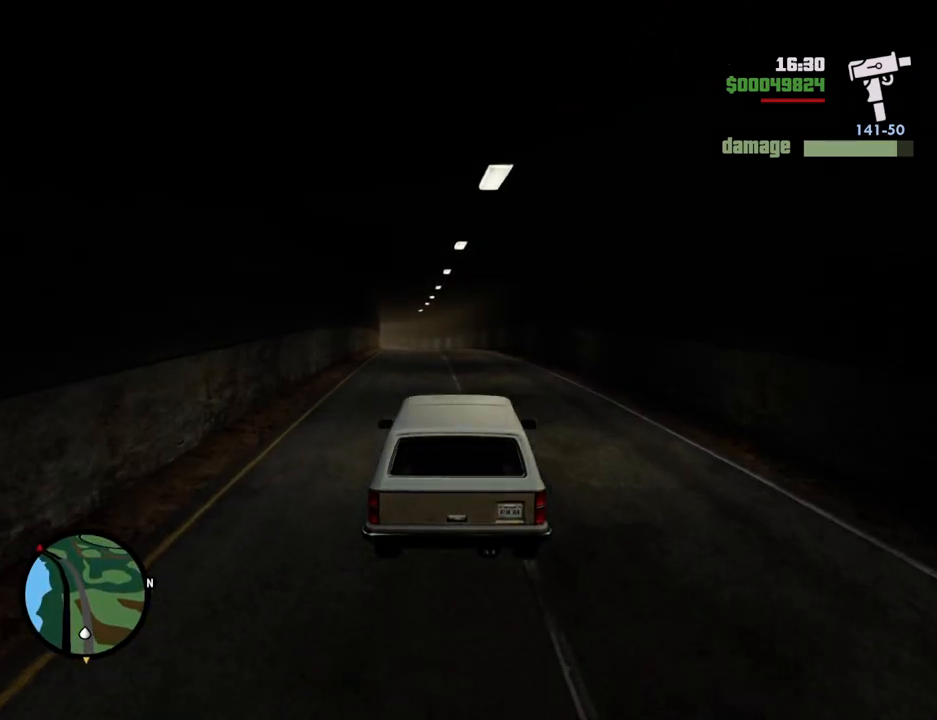
{"keys": ["w"], "mouse": [], "events": []}
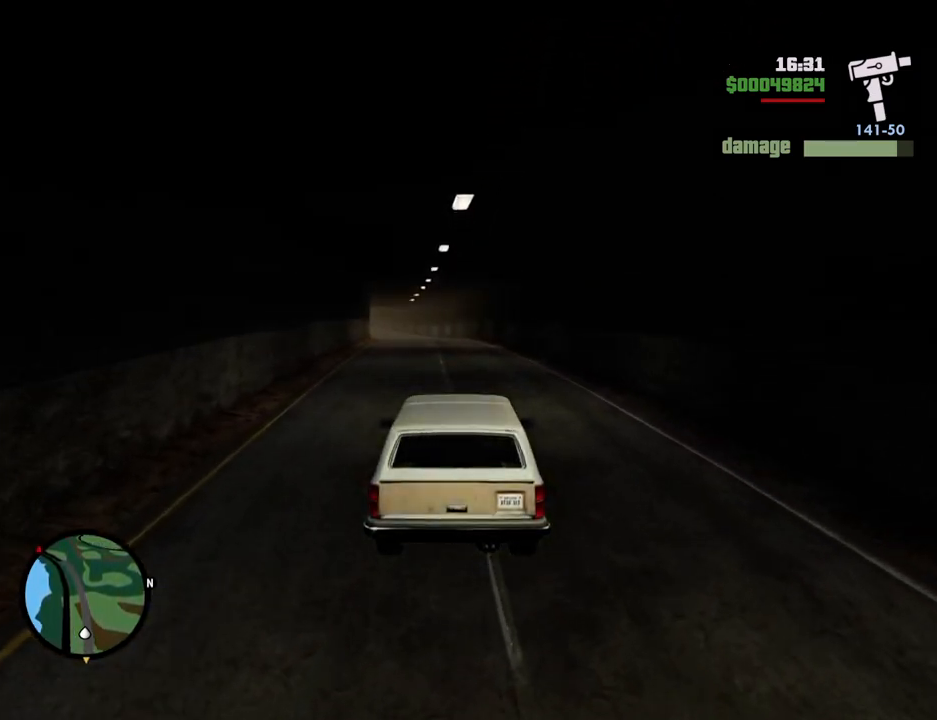
{"keys": ["w"], "mouse": [], "events": [[67, "a", "down"], [117, "a", "up"]]}
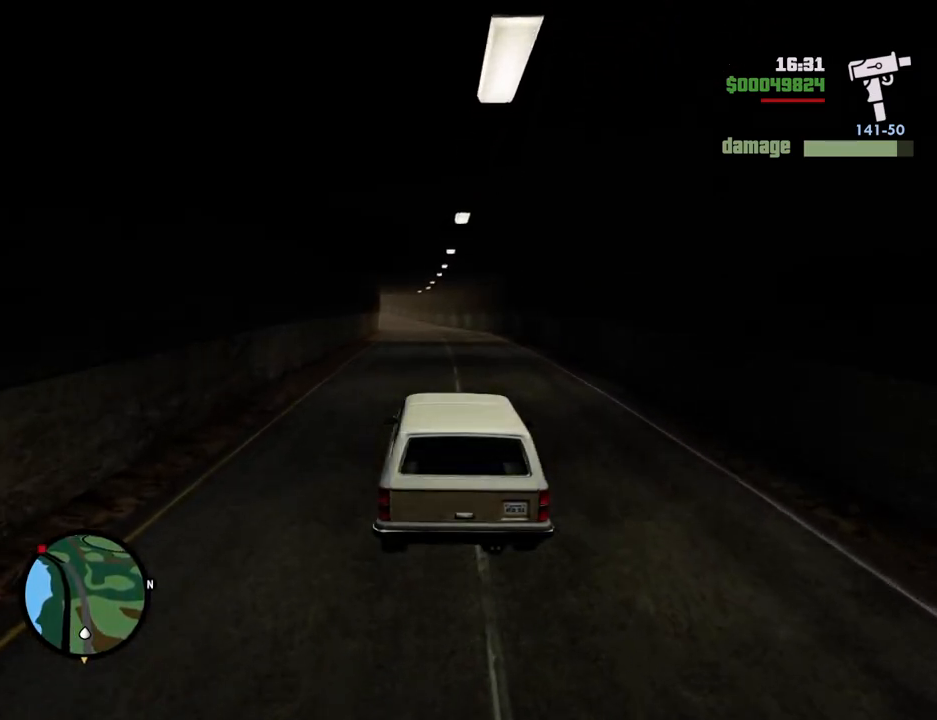
{"keys": ["w"], "mouse": [], "events": []}
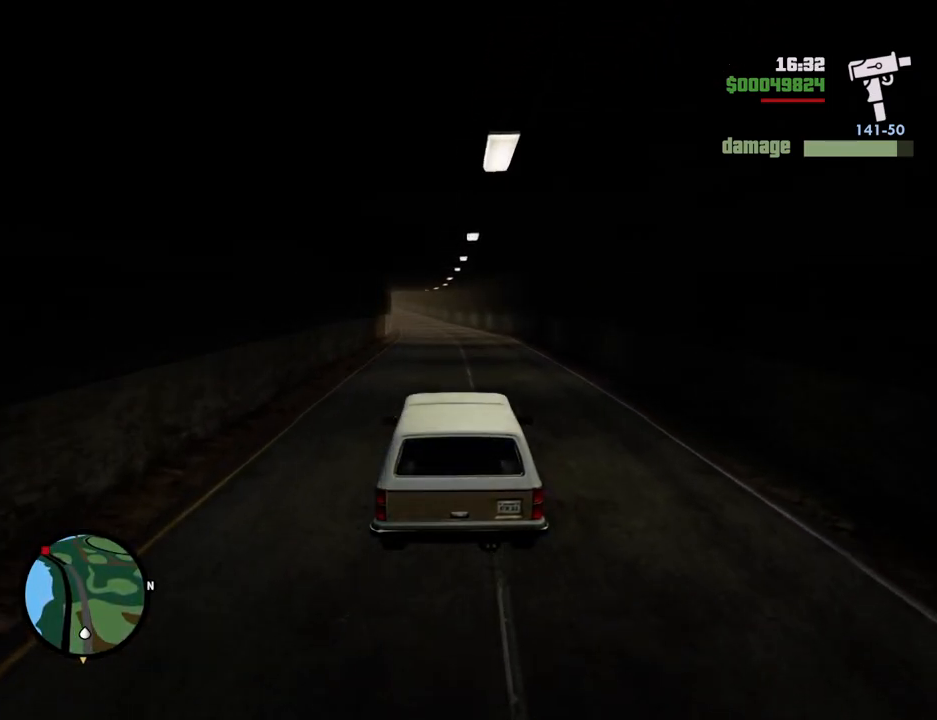
{"keys": ["w"], "mouse": [], "events": []}
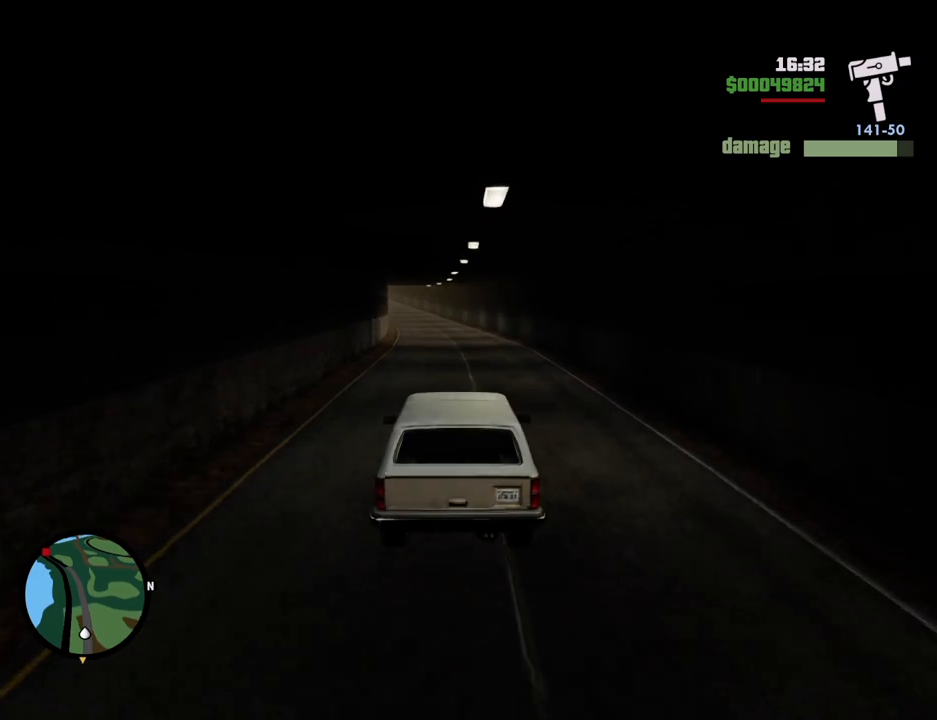
{"keys": ["w"], "mouse": [], "events": []}
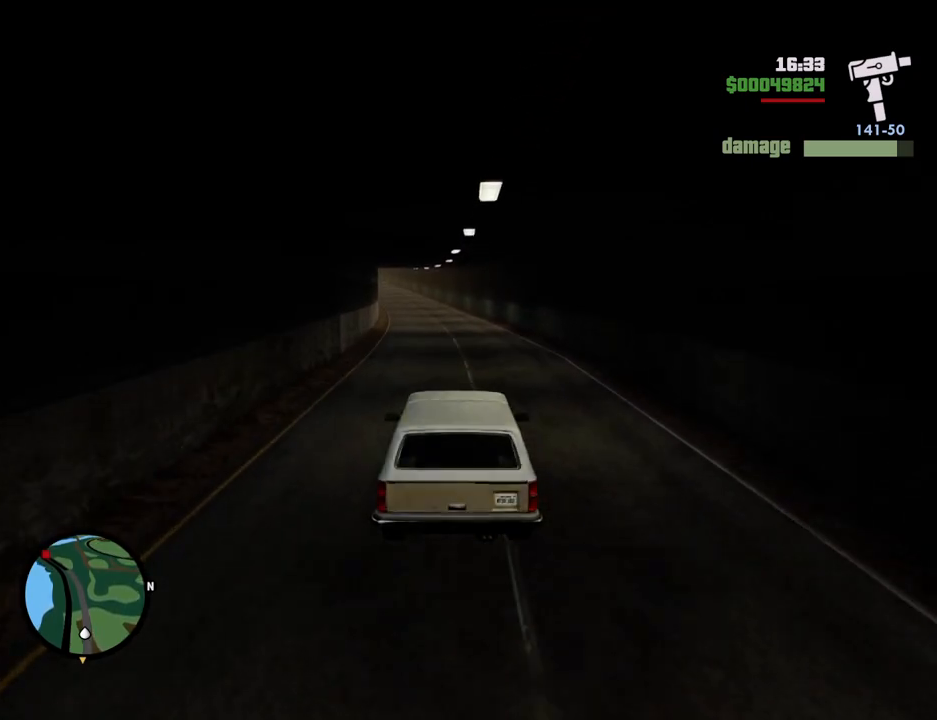
{"keys": ["w"], "mouse": [], "events": [[451, "a", "down"], [484, "a", "up"]]}
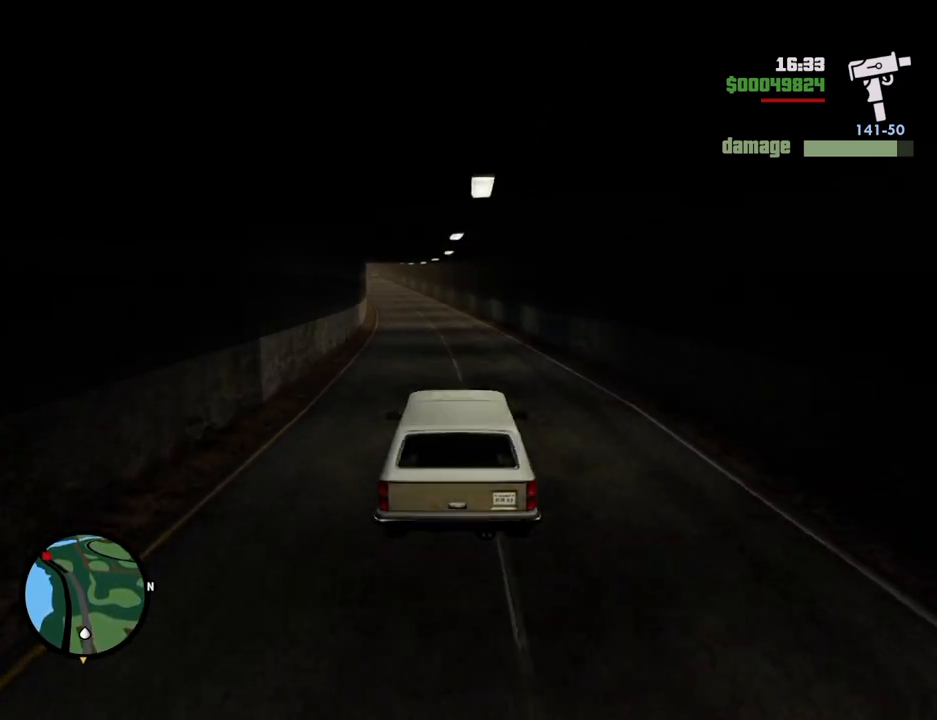
{"keys": ["w"], "mouse": [], "events": []}
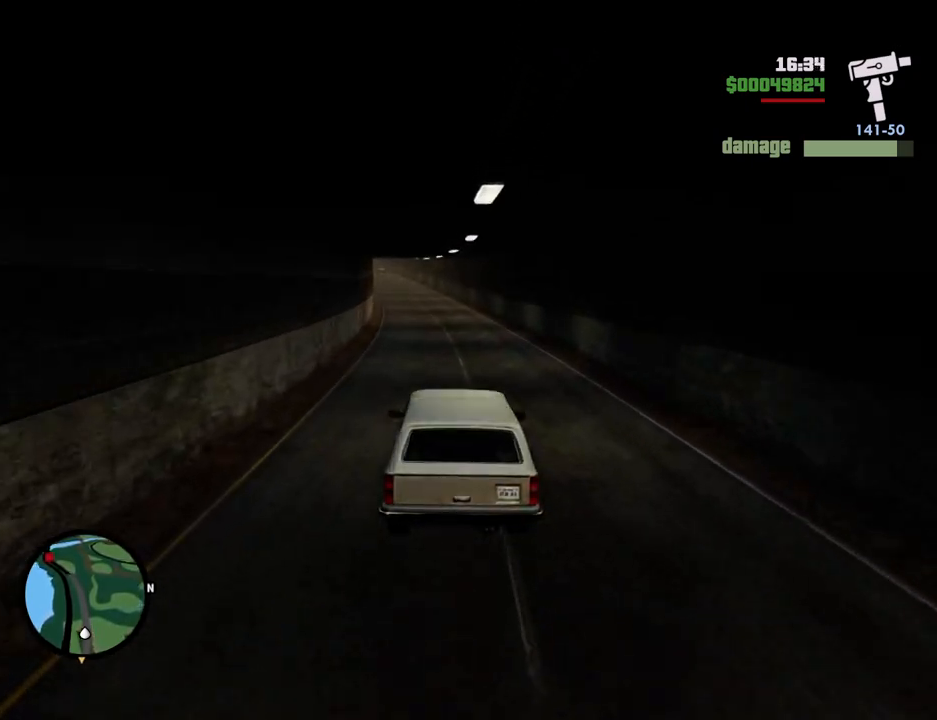
{"keys": ["w"], "mouse": [], "events": [[351, "a", "down"], [401, "a", "up"]]}
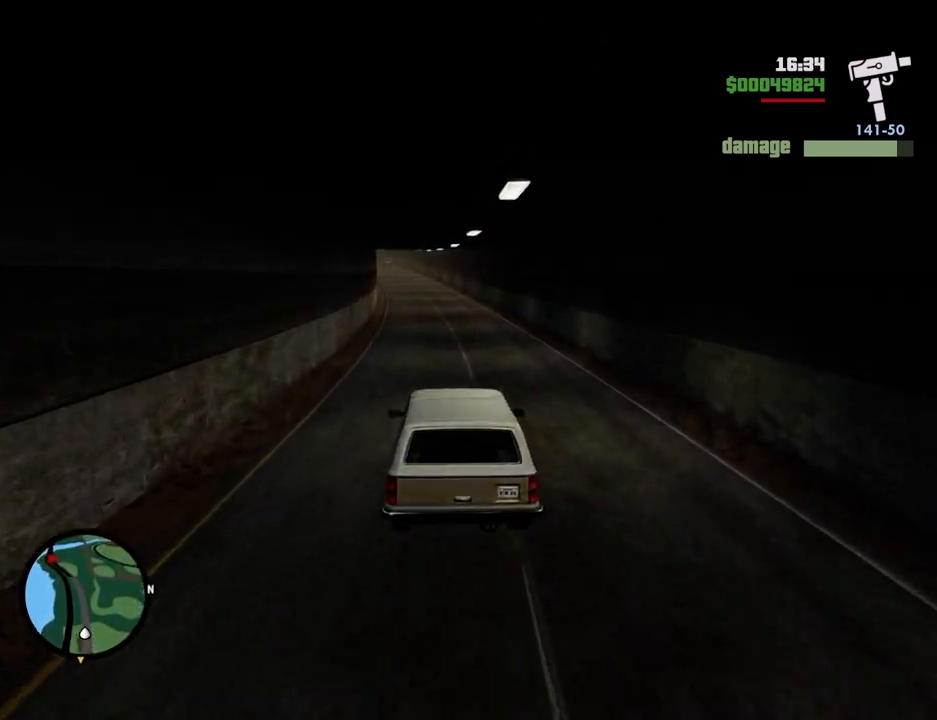
{"keys": ["w"], "mouse": [], "events": []}
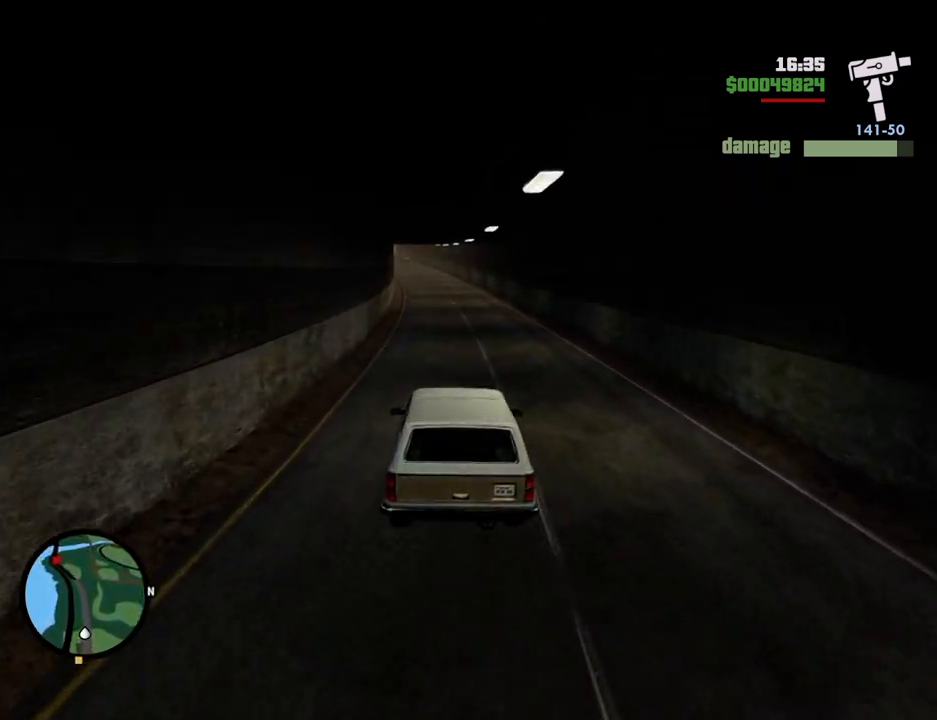
{"keys": ["w"], "mouse": [], "events": []}
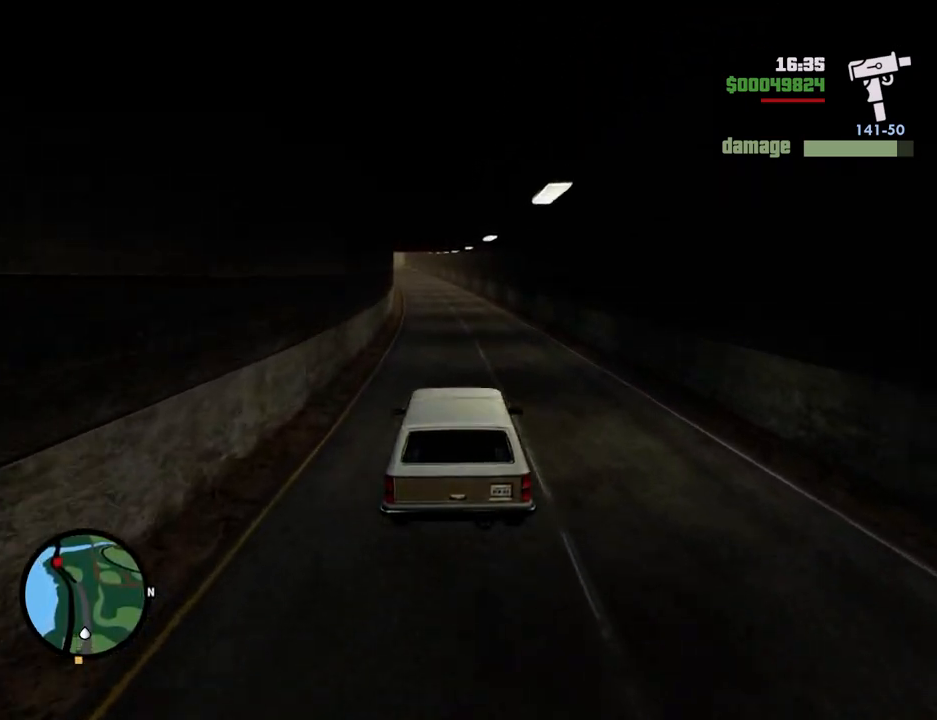
{"keys": ["w"], "mouse": [], "events": [[217, "a", "down"], [300, "a", "up"]]}
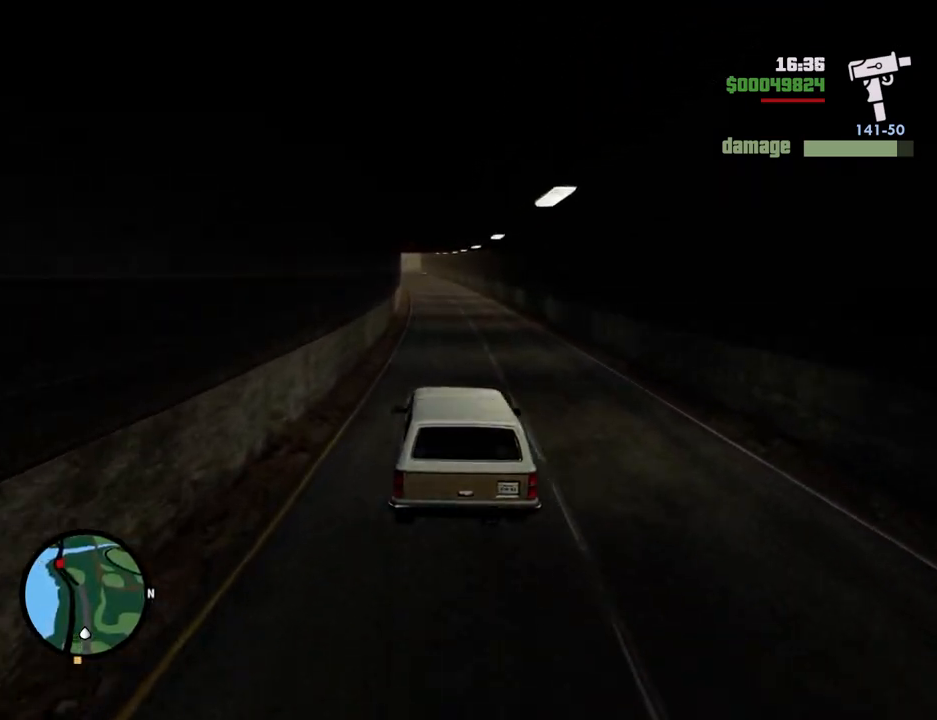
{"keys": ["w"], "mouse": [], "events": []}
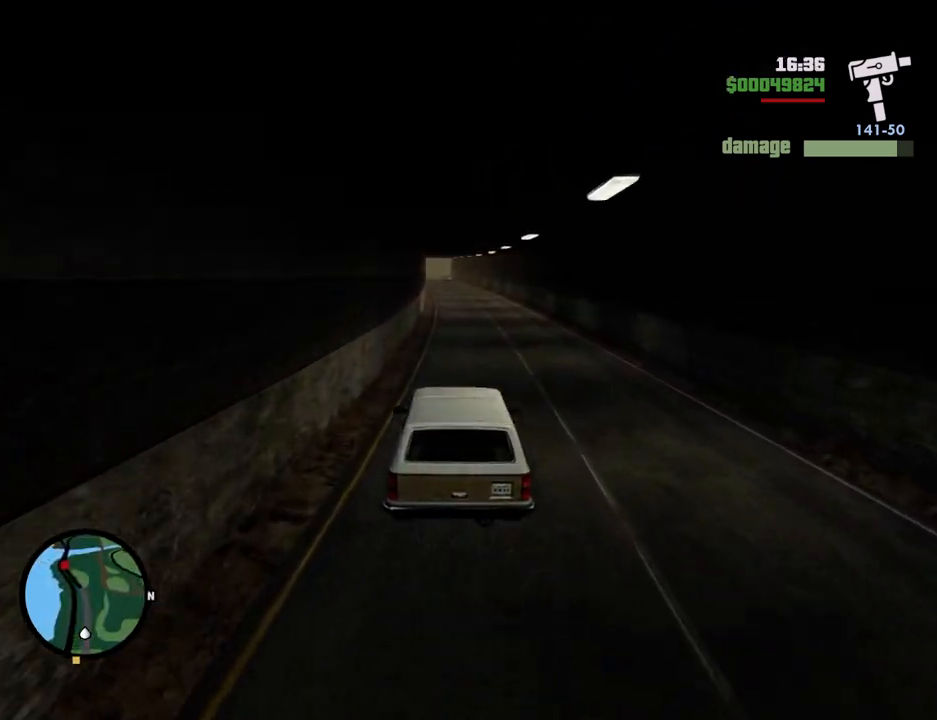
{"keys": ["w"], "mouse": [], "events": []}
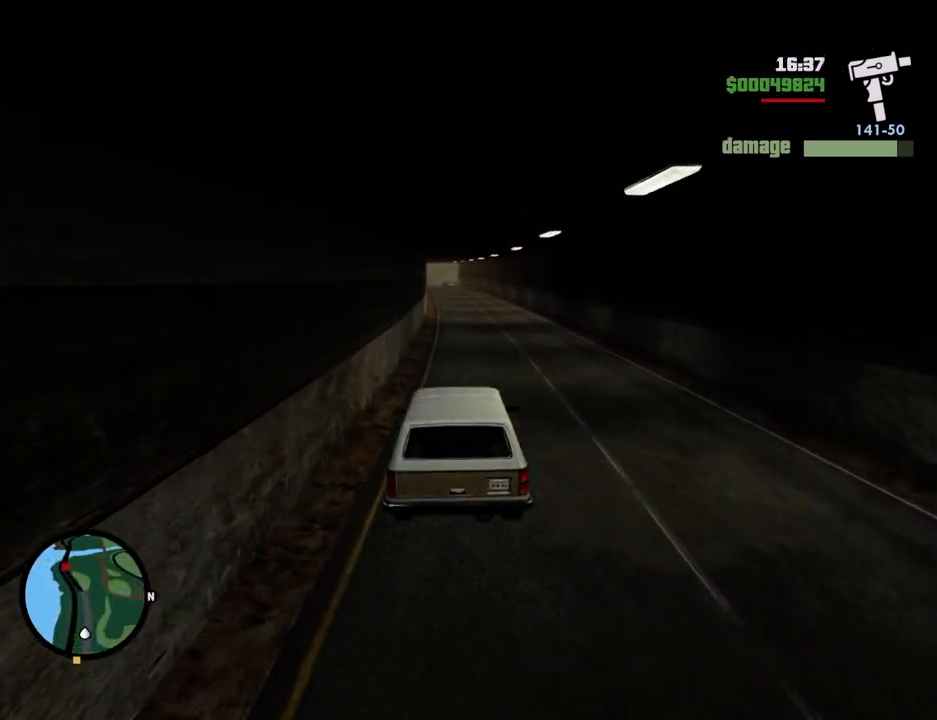
{"keys": ["w"], "mouse": [], "events": []}
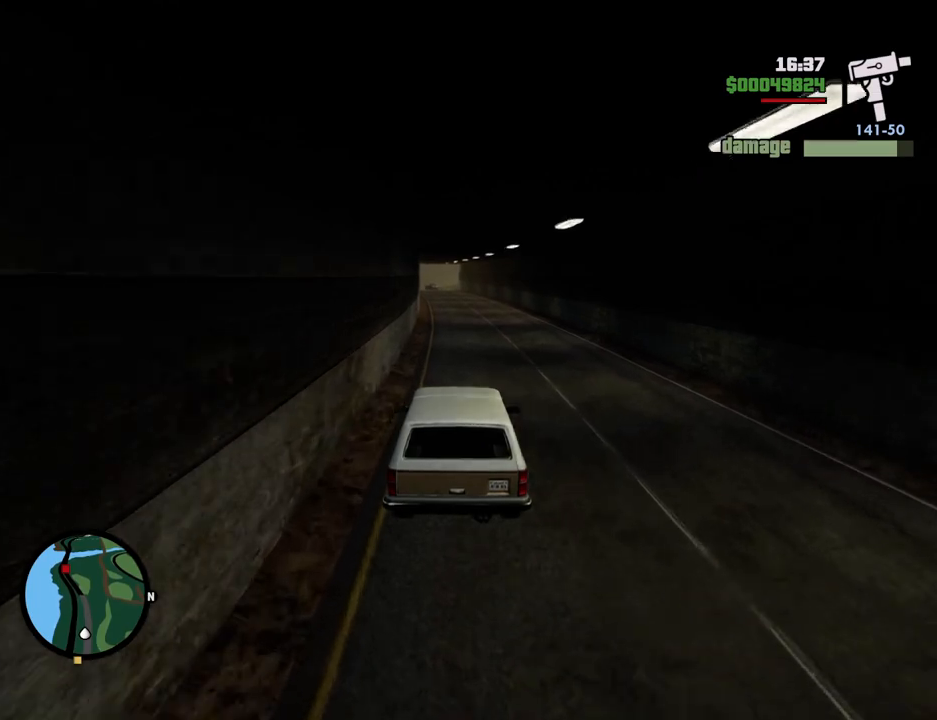
{"keys": ["w"], "mouse": [], "events": []}
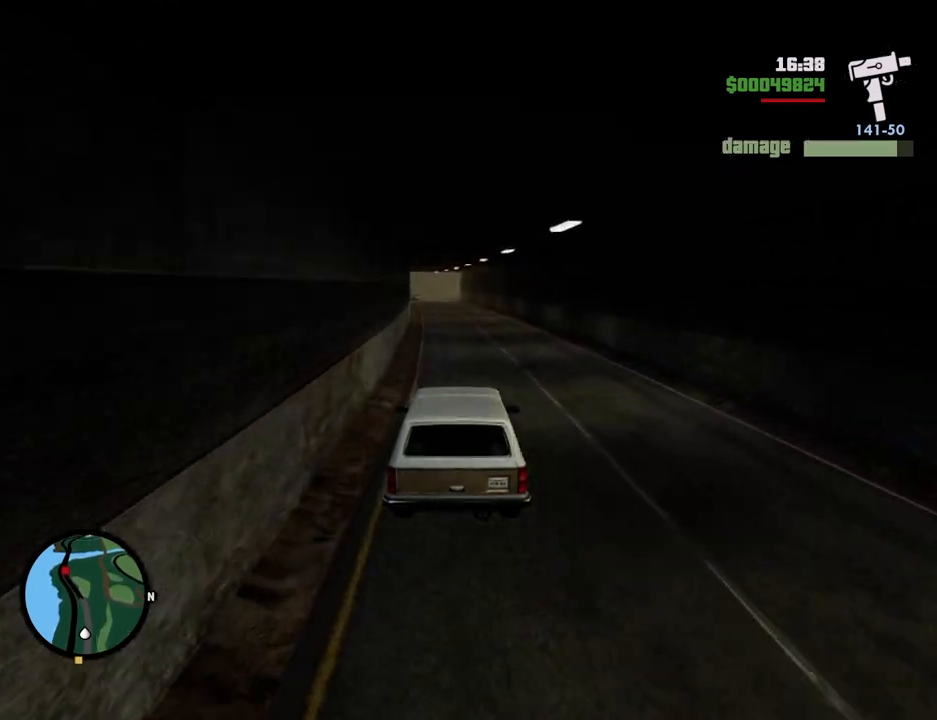
{"keys": ["w"], "mouse": [], "events": []}
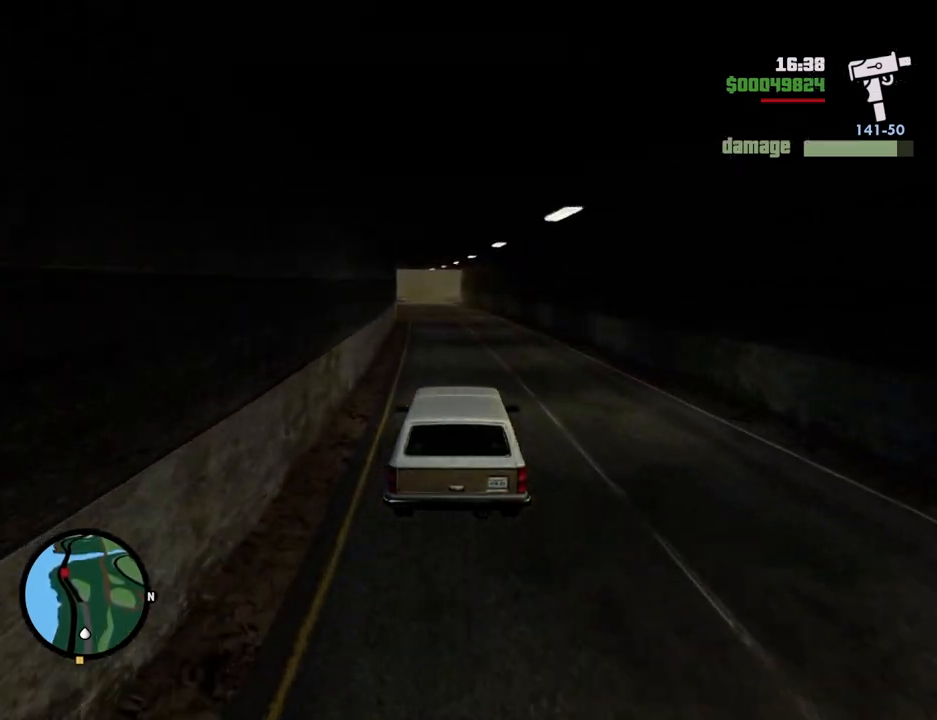
{"keys": ["w"], "mouse": [], "events": [[300, "a", "down"], [350, "a", "up"]]}
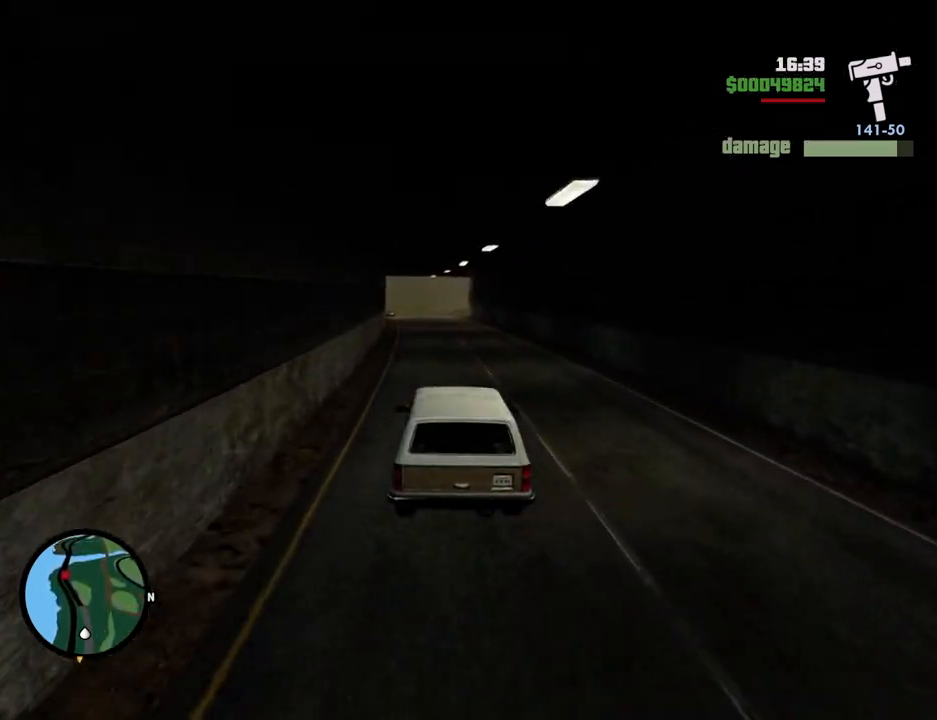
{"keys": ["w"], "mouse": [], "events": []}
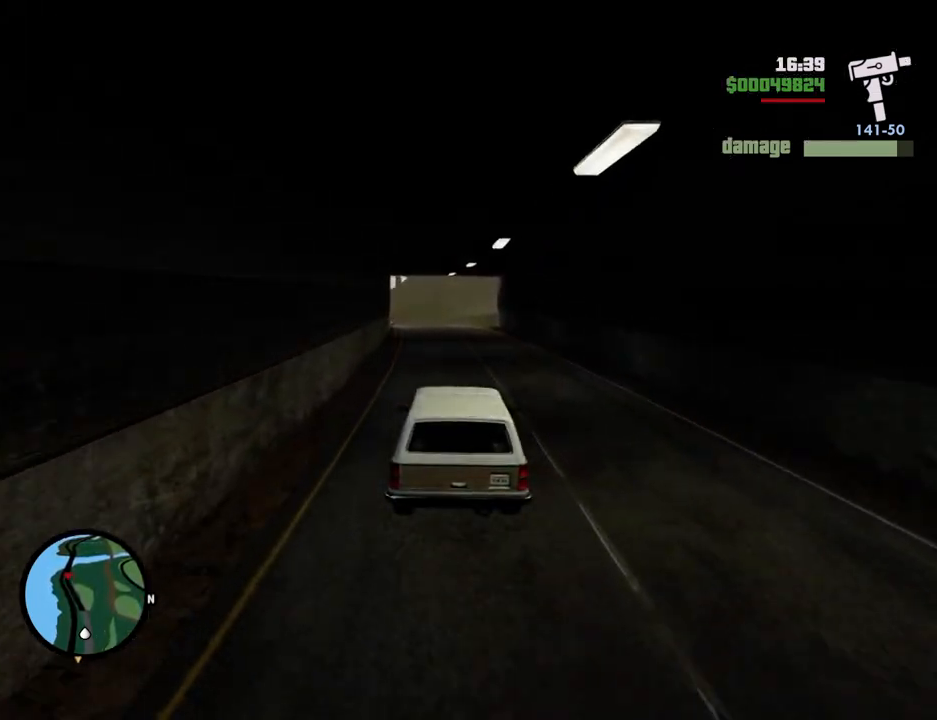
{"keys": ["w"], "mouse": [], "events": []}
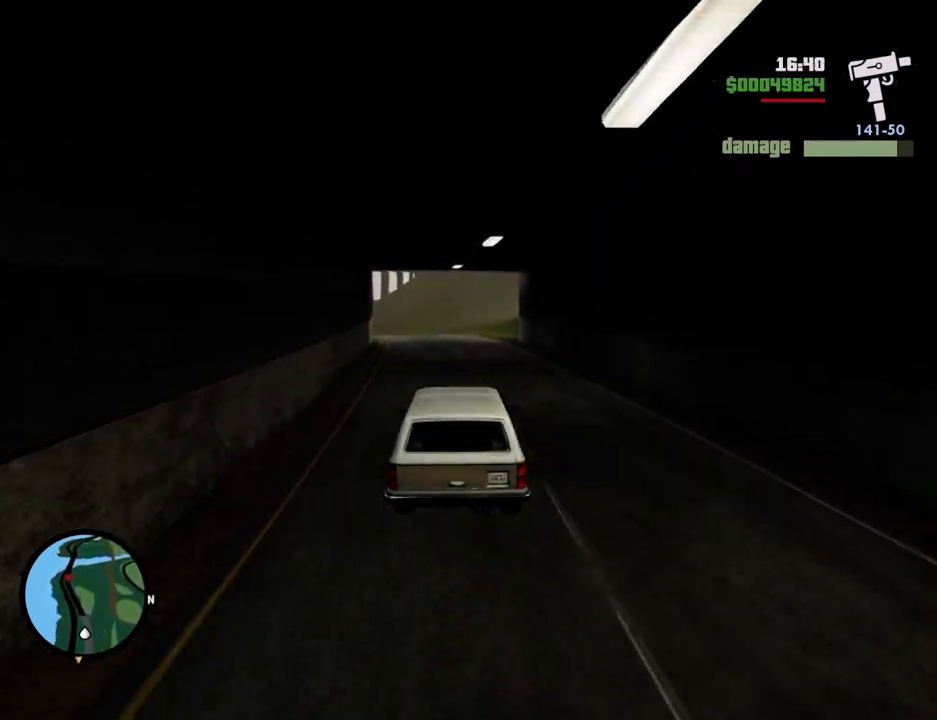
{"keys": ["w"], "mouse": [], "events": [[151, "a", "down"], [251, "a", "up"]]}
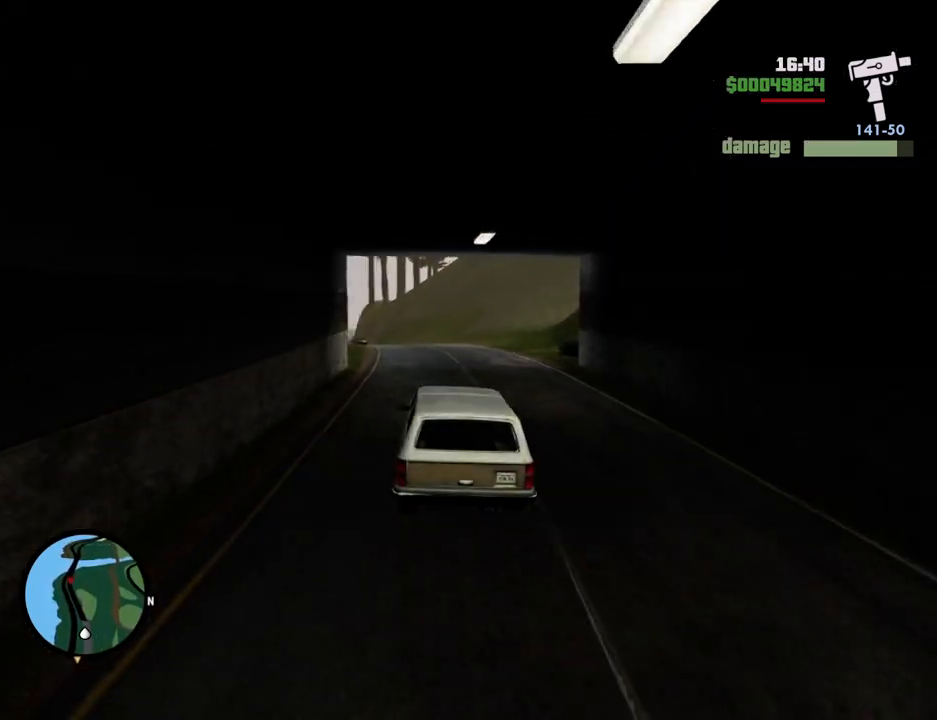
{"keys": ["w"], "mouse": [], "events": []}
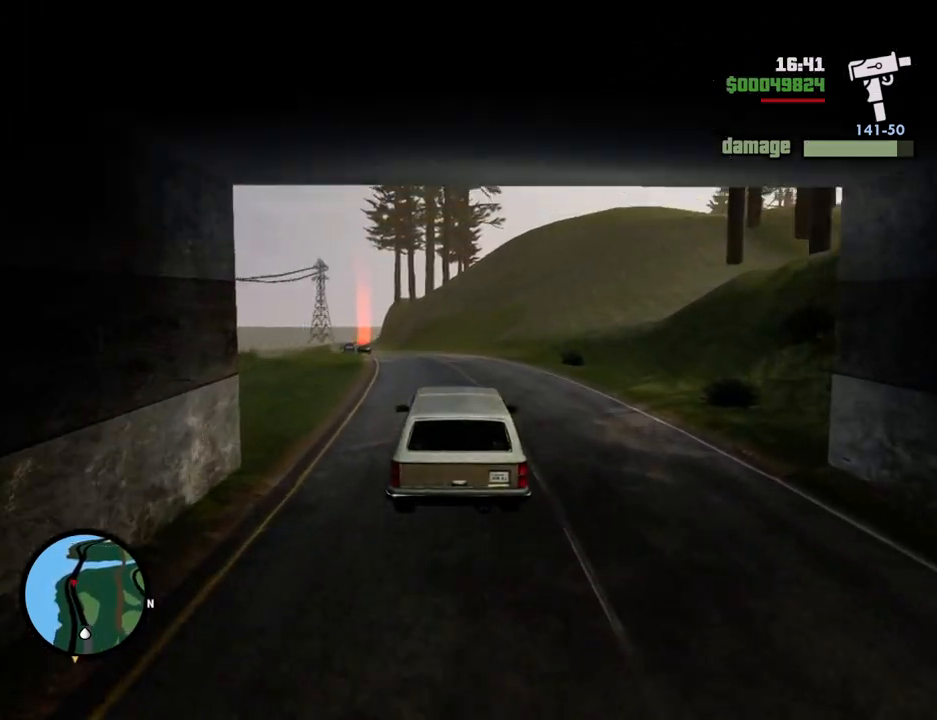
{"keys": ["w"], "mouse": [], "events": [[100, "a", "down"], [250, "a", "up"]]}
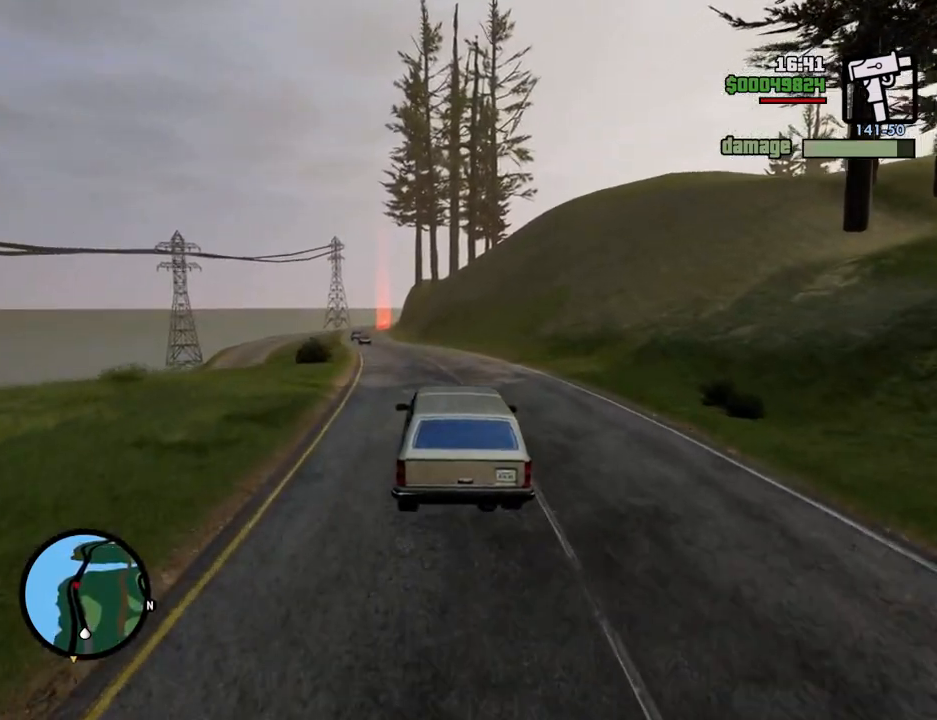
{"keys": ["a", "w"], "mouse": [], "events": [[401, "a", "down"]]}
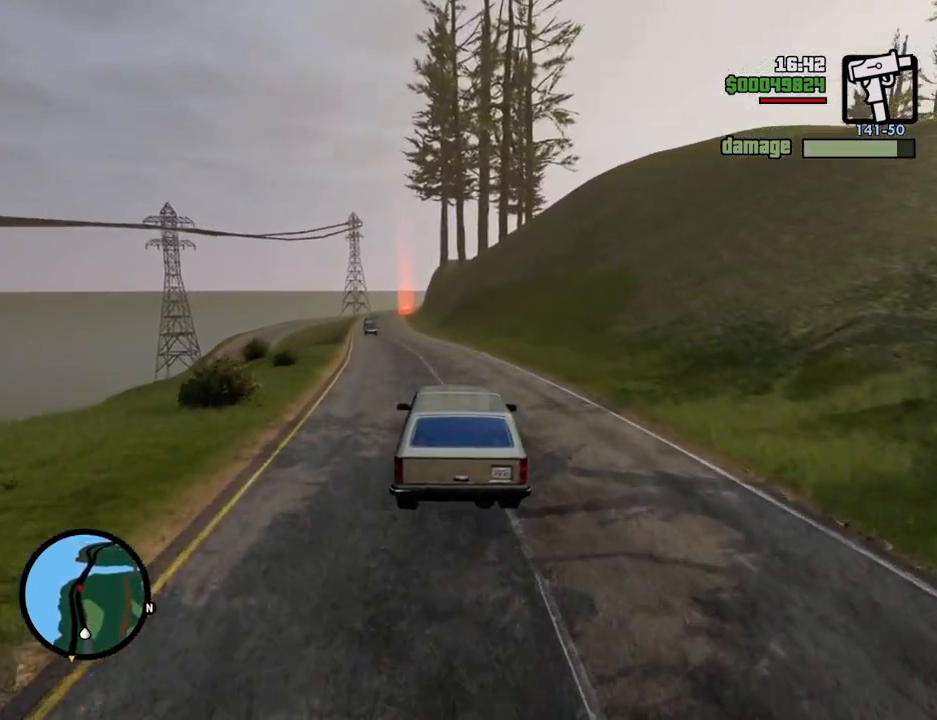
{"keys": ["w"], "mouse": [], "events": [[34, "a", "up"]]}
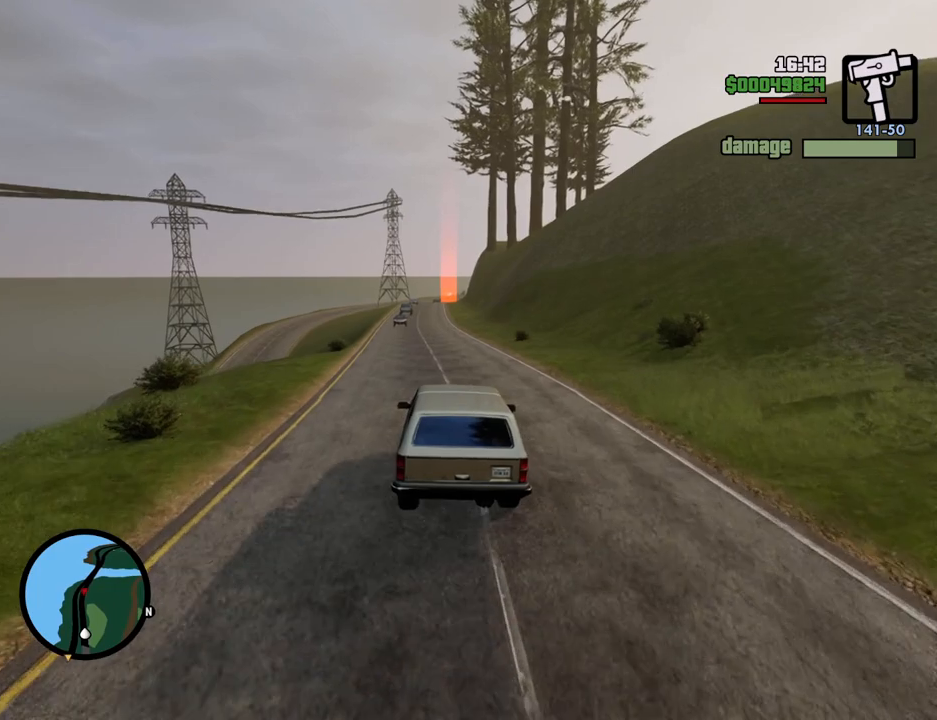
{"keys": ["w"], "mouse": [], "events": [[151, "d", "down"], [201, "d", "up"]]}
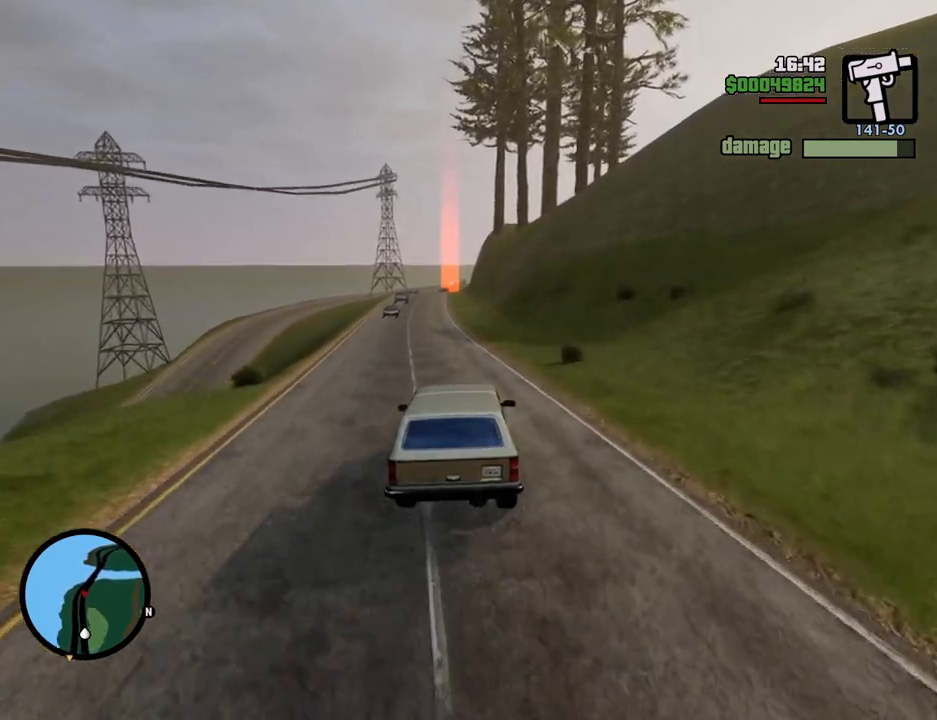
{"keys": ["w"], "mouse": [], "events": [[117, "a", "down"], [218, "a", "up"]]}
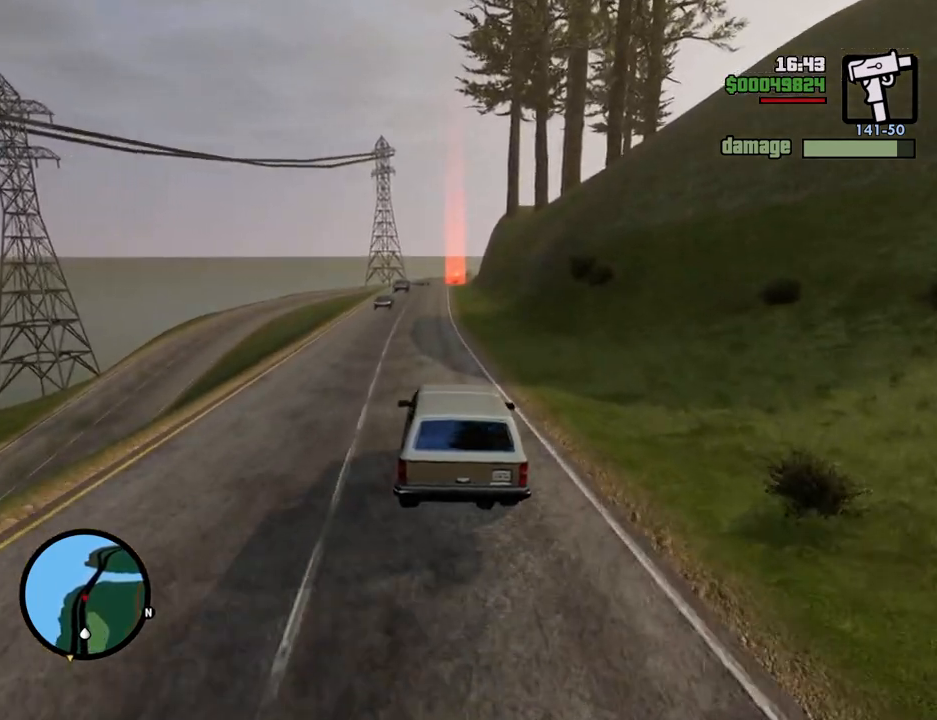
{"keys": ["w"], "mouse": [], "events": []}
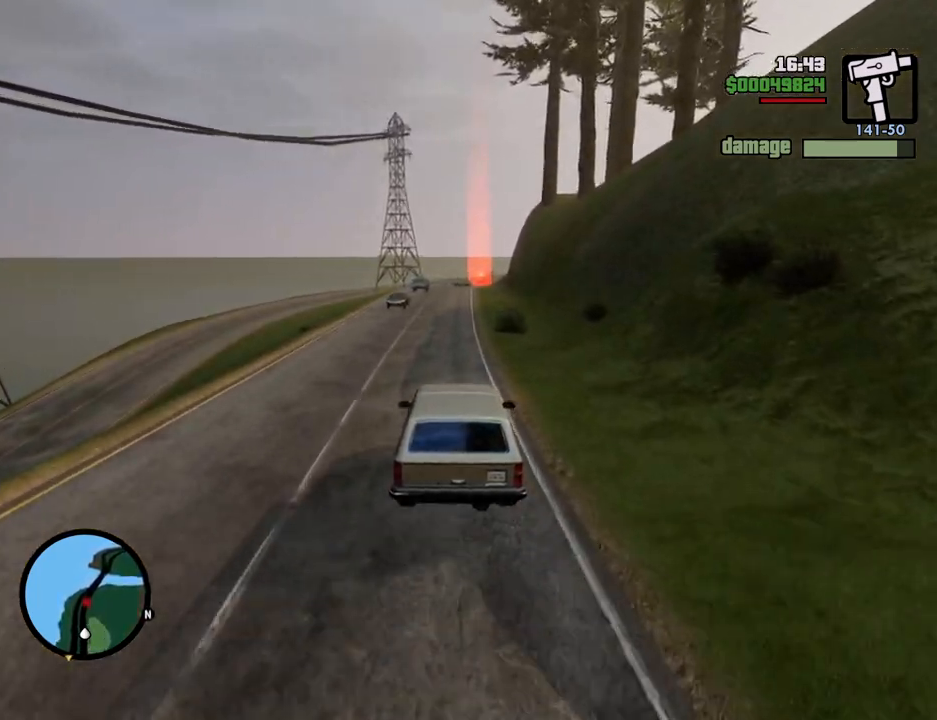
{"keys": ["w"], "mouse": [], "events": []}
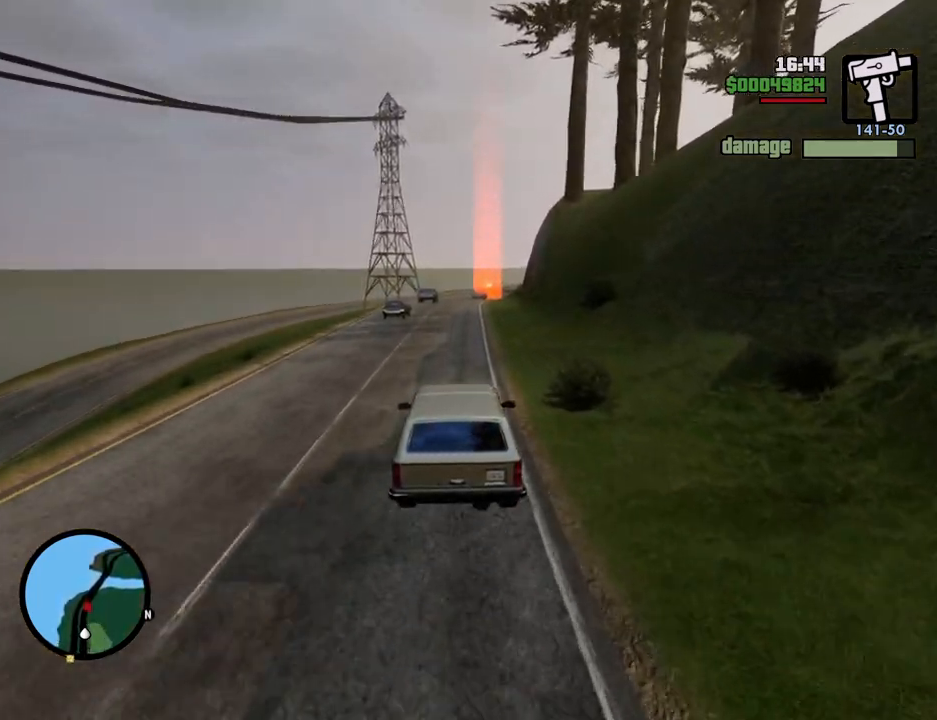
{"keys": ["w"], "mouse": [], "events": []}